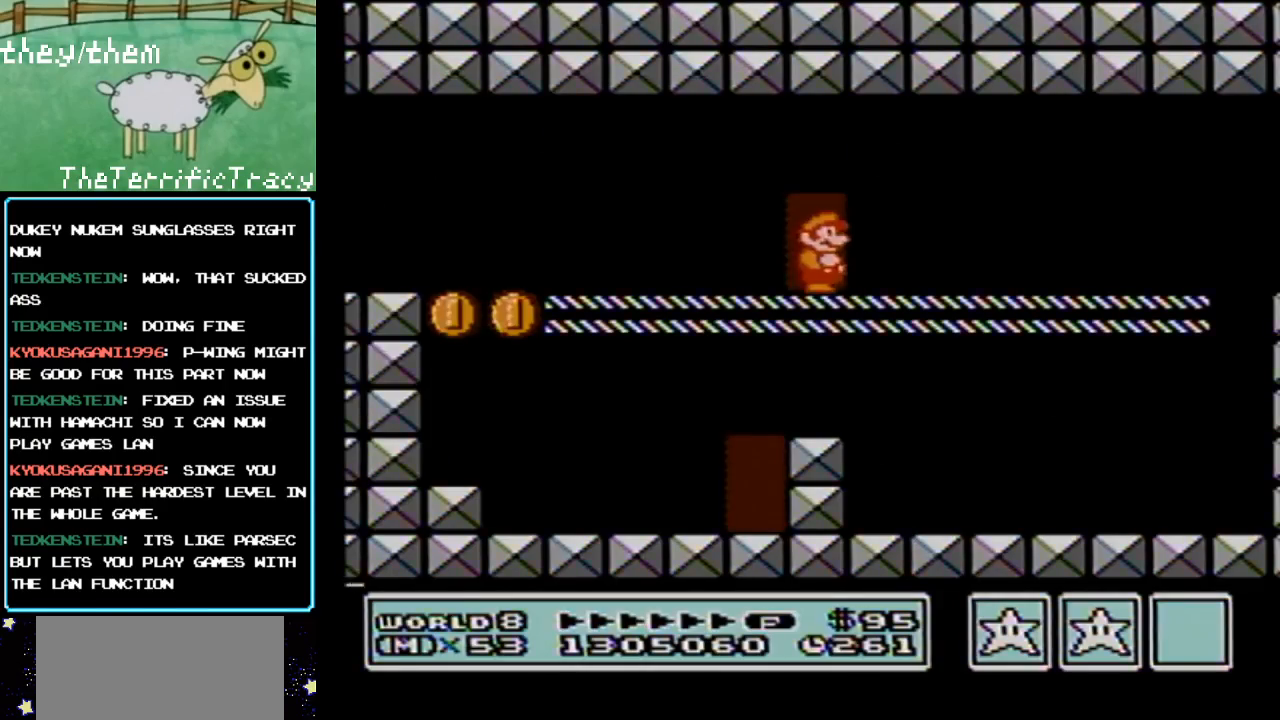
Gameplay with a controller (Nintendo layout); each line is a JSON object with the inputs held at the frame after it. "events" lists button and stick changes between this image and that frame as [ms after this image, input, new state], when the widget could be followed in between. Not read: L3 R3.
{"buttons": ["B", "DPAD_RIGHT"], "events": []}
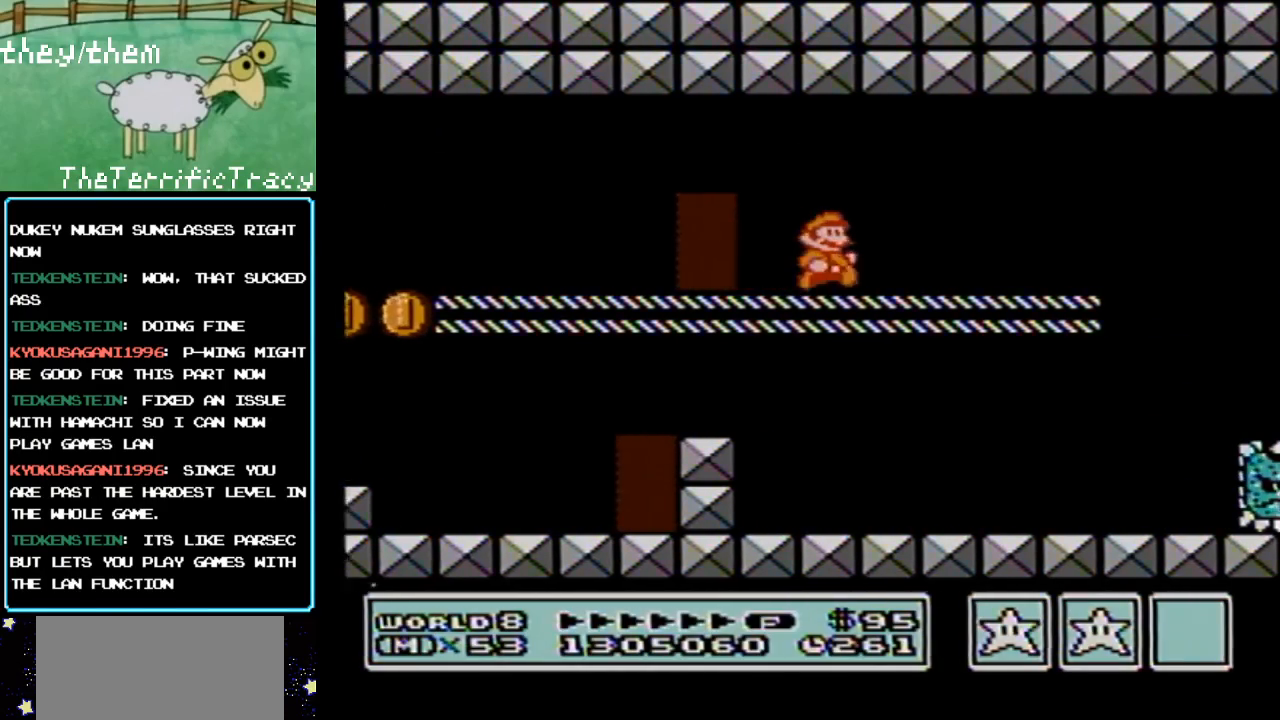
{"buttons": ["B", "DPAD_LEFT"], "events": [[400, "DPAD_RIGHT", "up"], [450, "DPAD_LEFT", "down"]]}
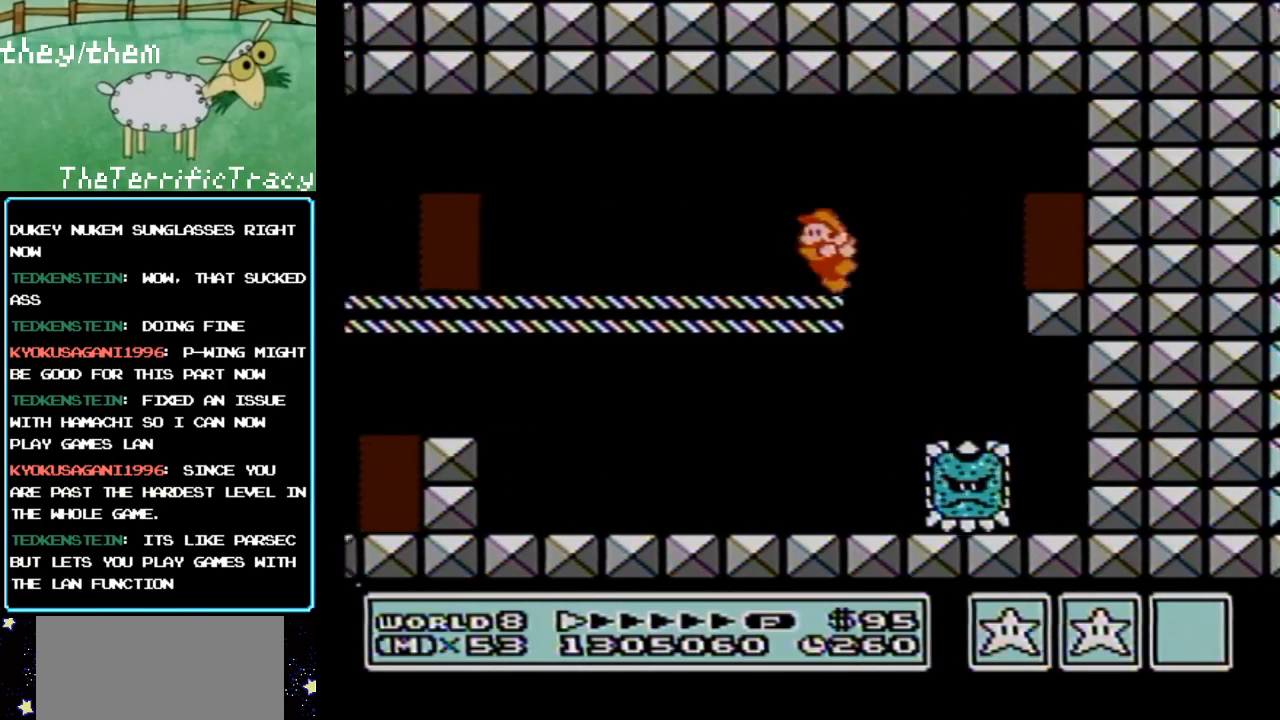
{"buttons": ["B"], "events": [[67, "A", "down"], [217, "A", "up"], [400, "DPAD_LEFT", "up"]]}
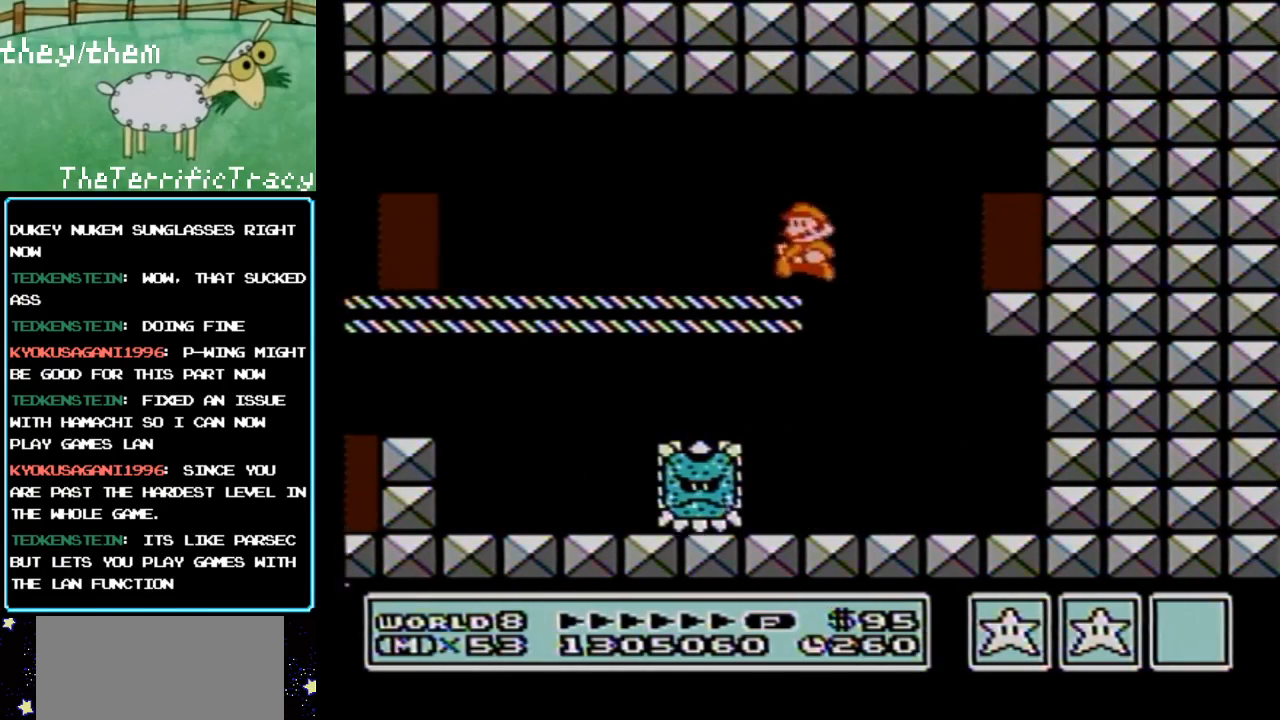
{"buttons": ["A", "B", "DPAD_RIGHT"], "events": [[133, "DPAD_RIGHT", "down"], [250, "A", "down"]]}
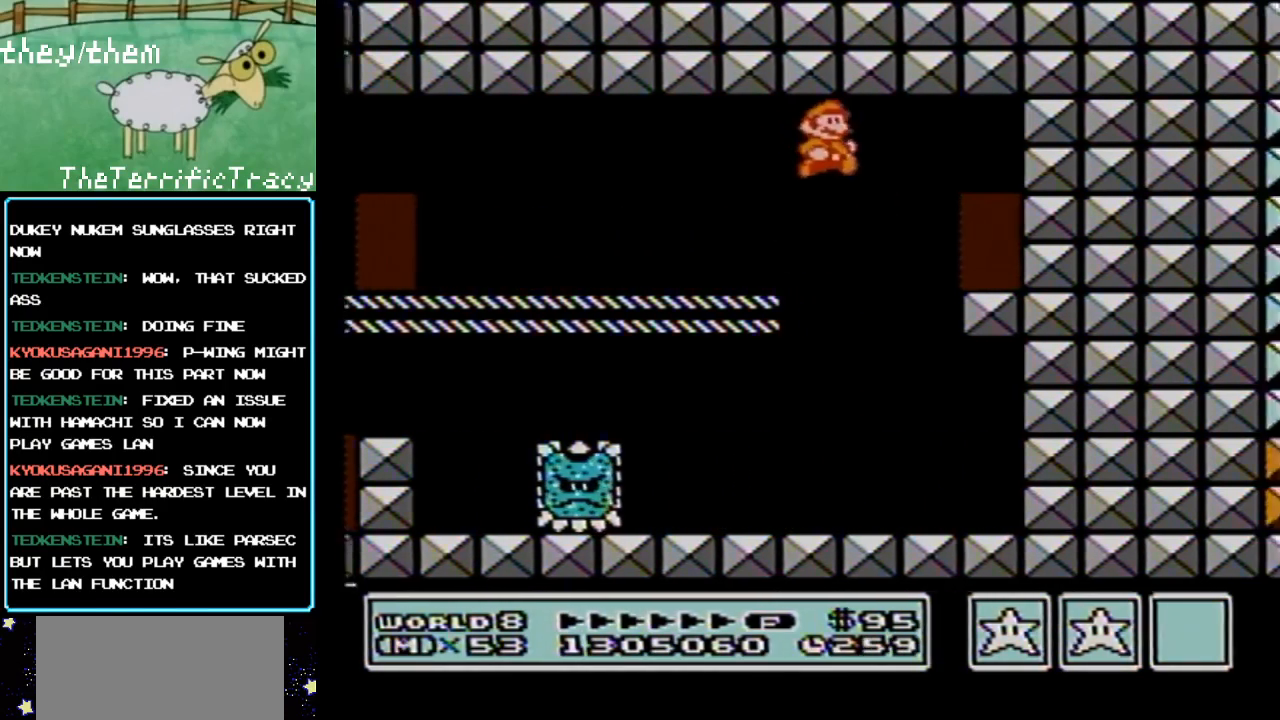
{"buttons": ["B", "DPAD_LEFT"], "events": [[100, "DPAD_RIGHT", "up"], [250, "A", "up"], [250, "DPAD_LEFT", "down"]]}
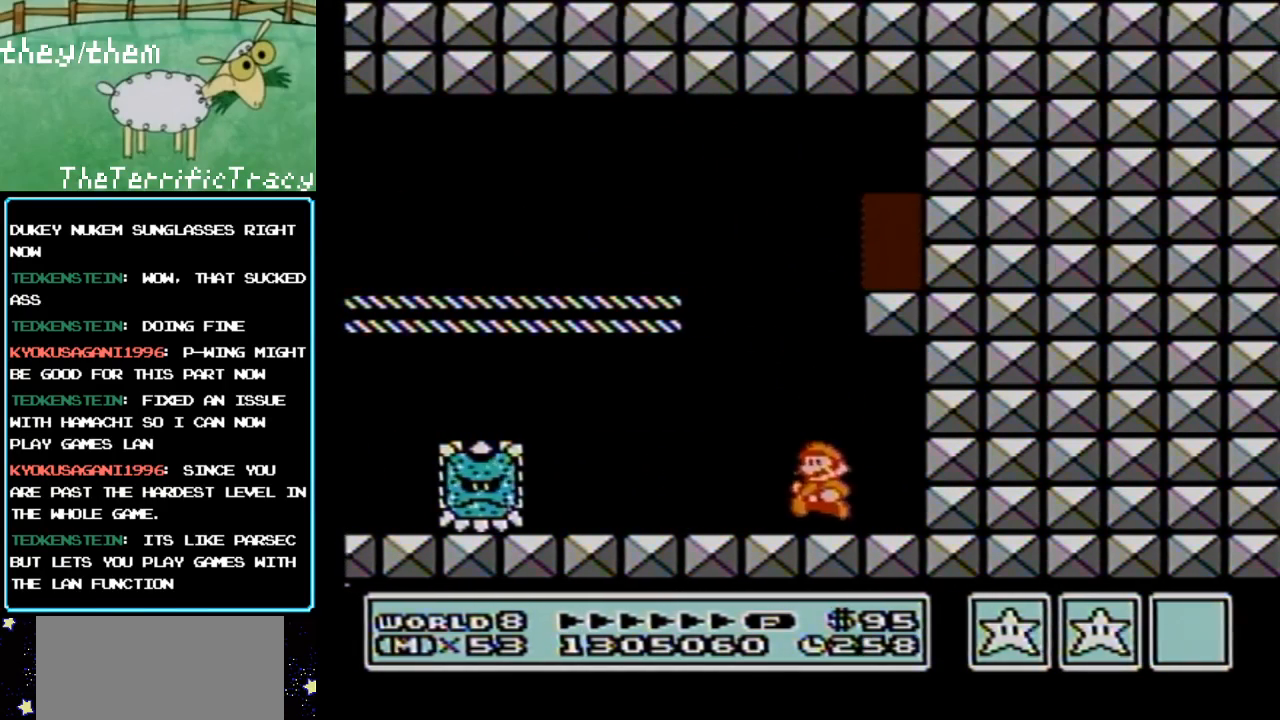
{"buttons": ["A", "B", "DPAD_RIGHT"], "events": [[133, "A", "down"], [150, "DPAD_LEFT", "up"], [183, "DPAD_RIGHT", "down"]]}
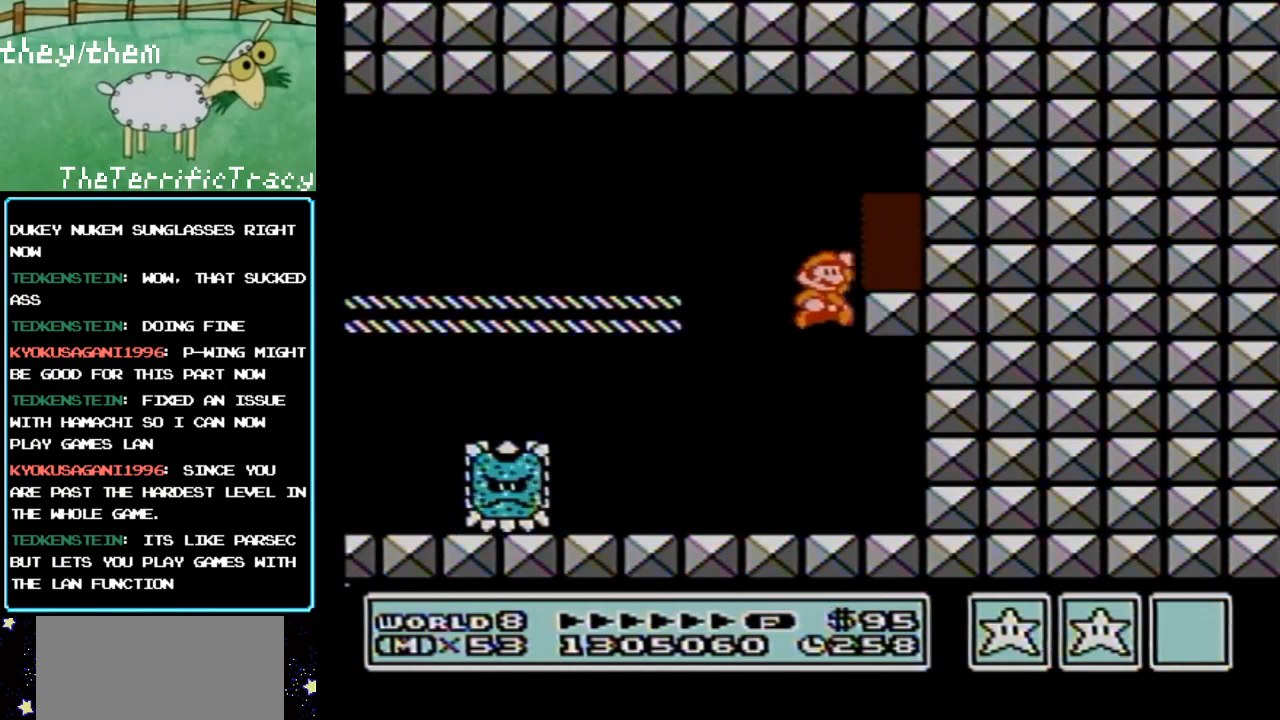
{"buttons": ["B"], "events": [[383, "A", "up"], [467, "DPAD_RIGHT", "up"]]}
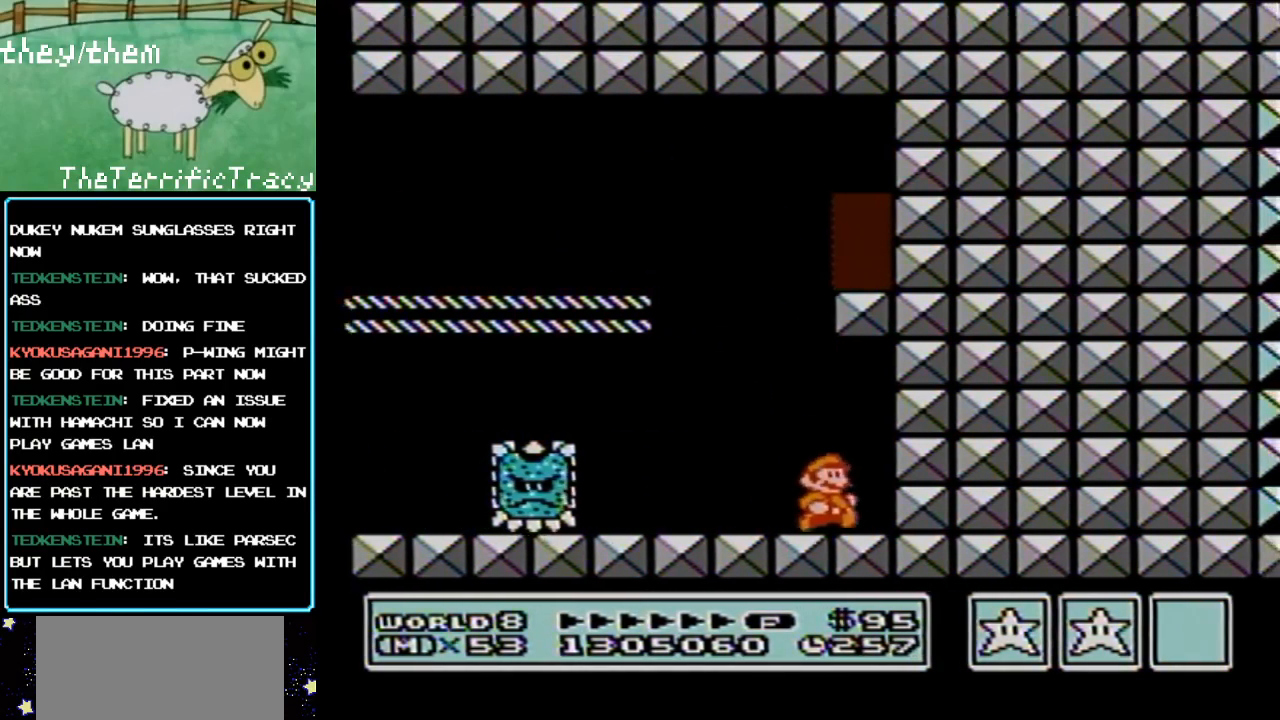
{"buttons": ["A", "B", "DPAD_LEFT"], "events": [[67, "DPAD_LEFT", "down"], [367, "A", "down"]]}
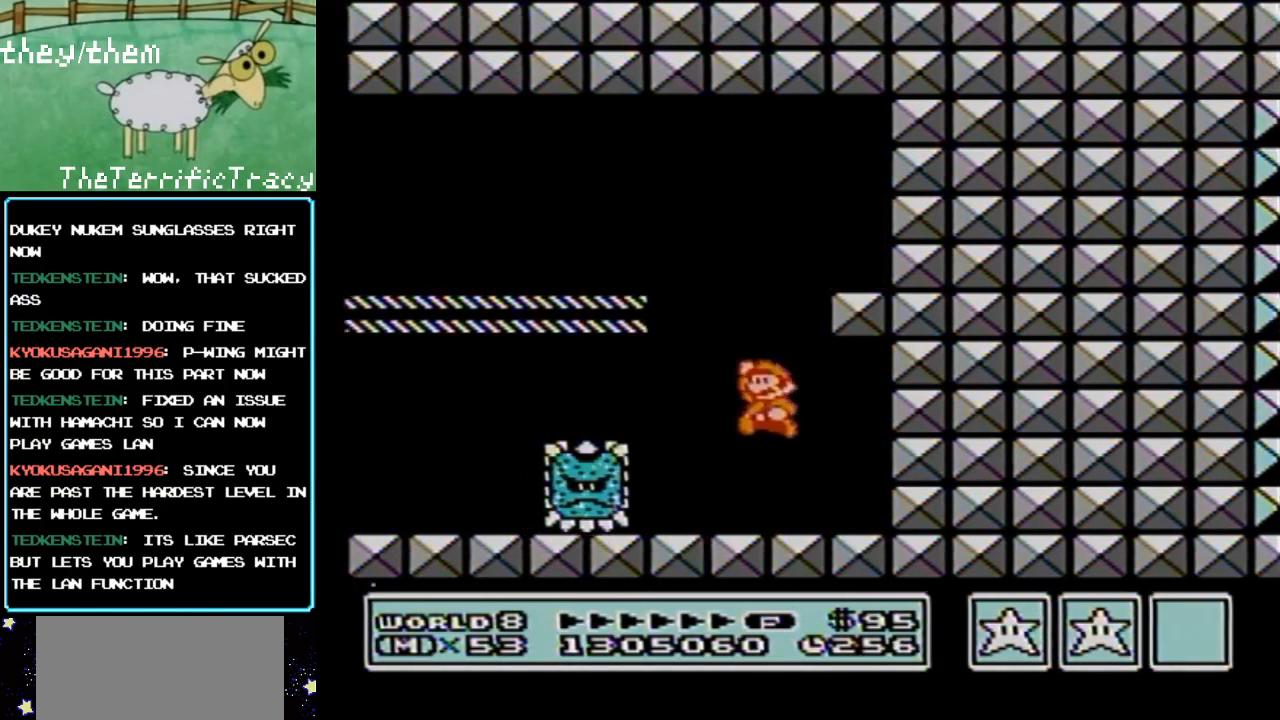
{"buttons": ["A", "B", "DPAD_LEFT"], "events": []}
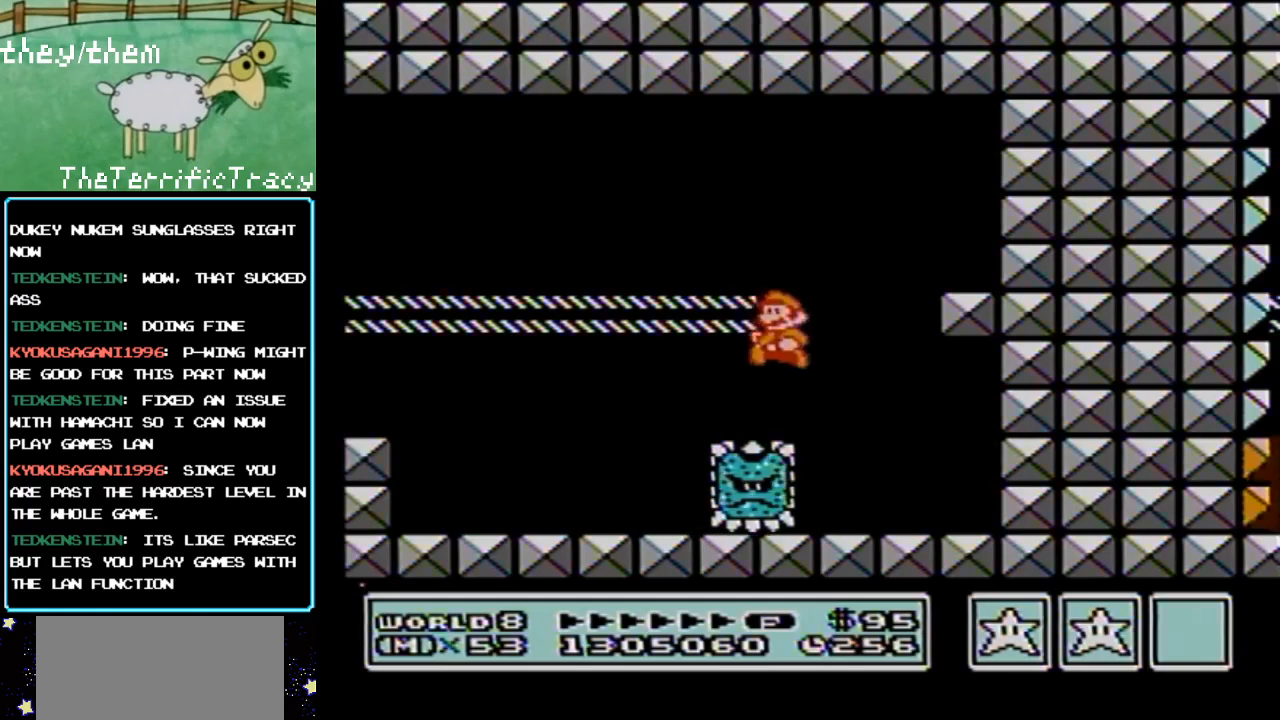
{"buttons": ["B", "DPAD_LEFT"], "events": [[317, "A", "up"]]}
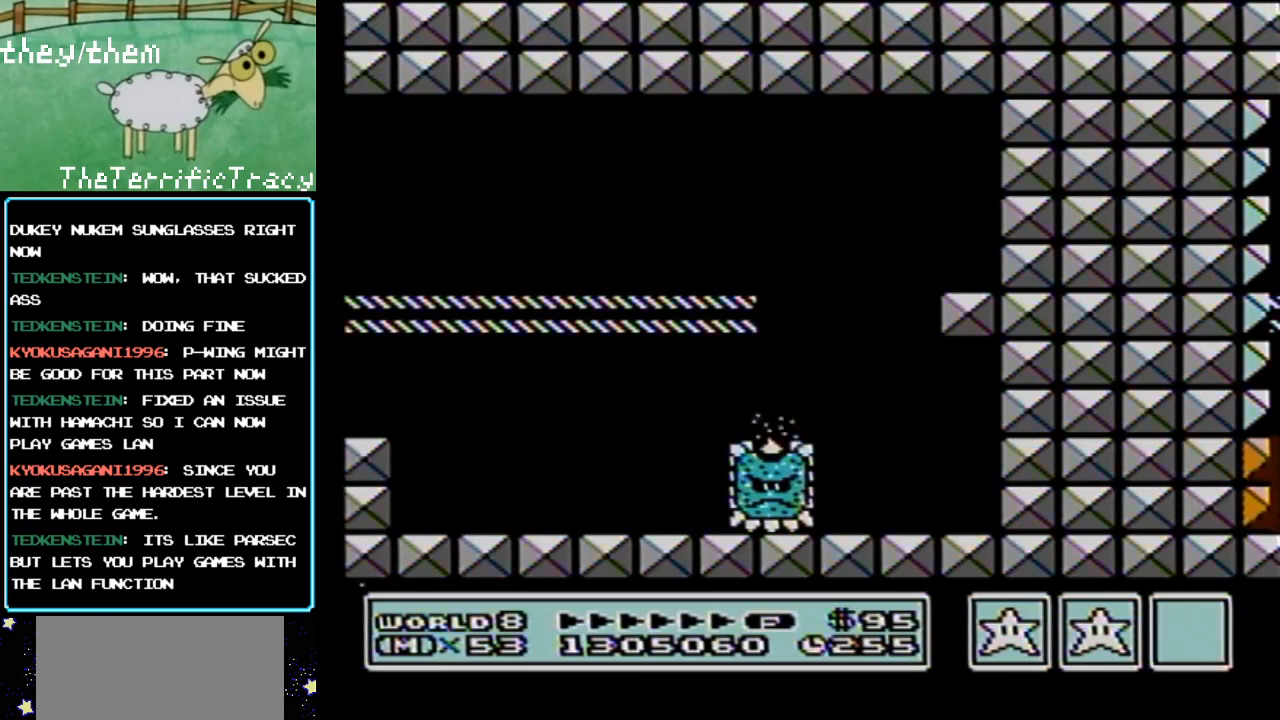
{"buttons": ["B", "DPAD_LEFT"], "events": []}
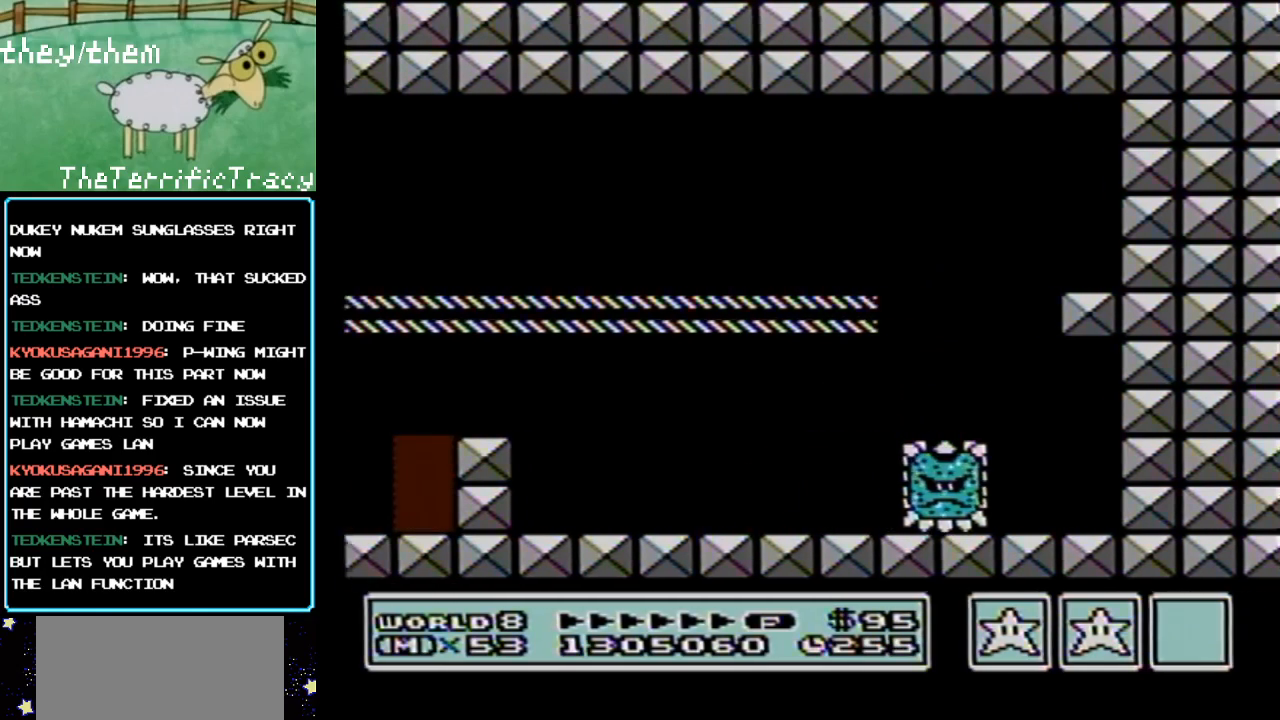
{"buttons": ["B", "DPAD_RIGHT"], "events": [[467, "DPAD_LEFT", "up"], [467, "DPAD_RIGHT", "down"]]}
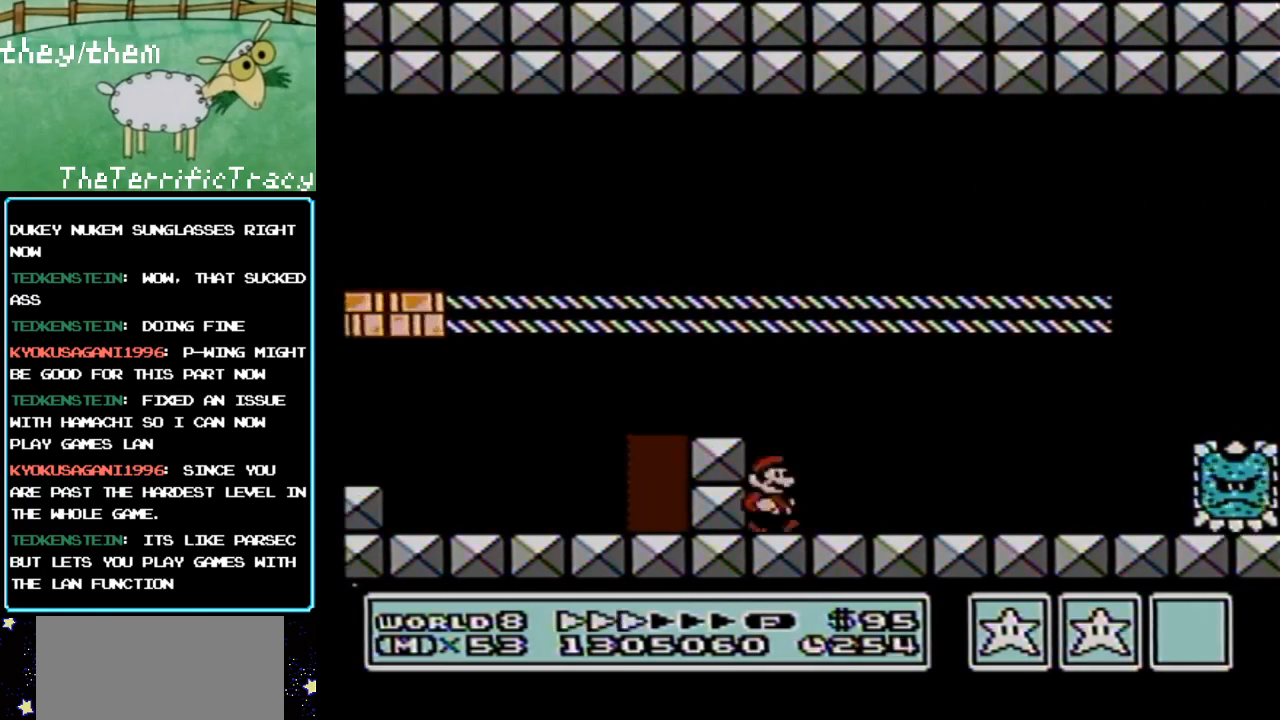
{"buttons": ["B", "DPAD_RIGHT"], "events": []}
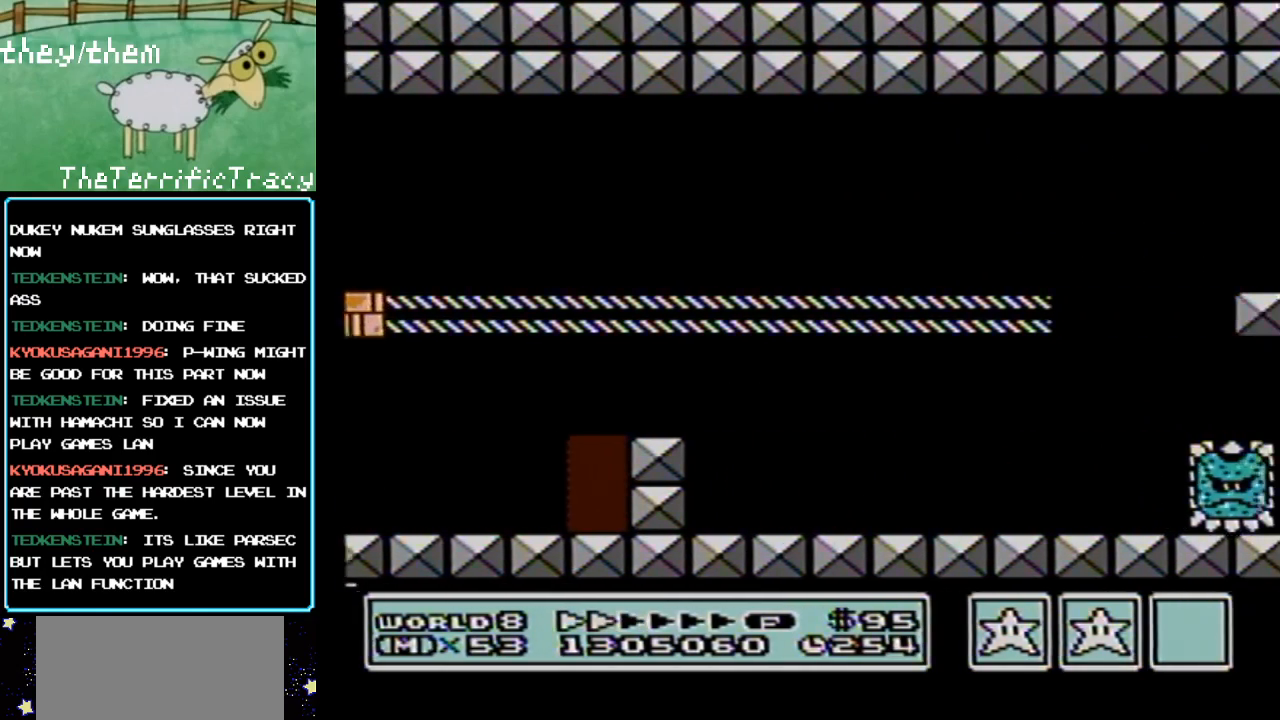
{"buttons": ["A", "B"], "events": [[367, "A", "down"], [367, "DPAD_RIGHT", "up"], [367, "DPAD_UP", "down"], [400, "DPAD_LEFT", "down"], [450, "DPAD_UP", "up"], [500, "DPAD_LEFT", "up"]]}
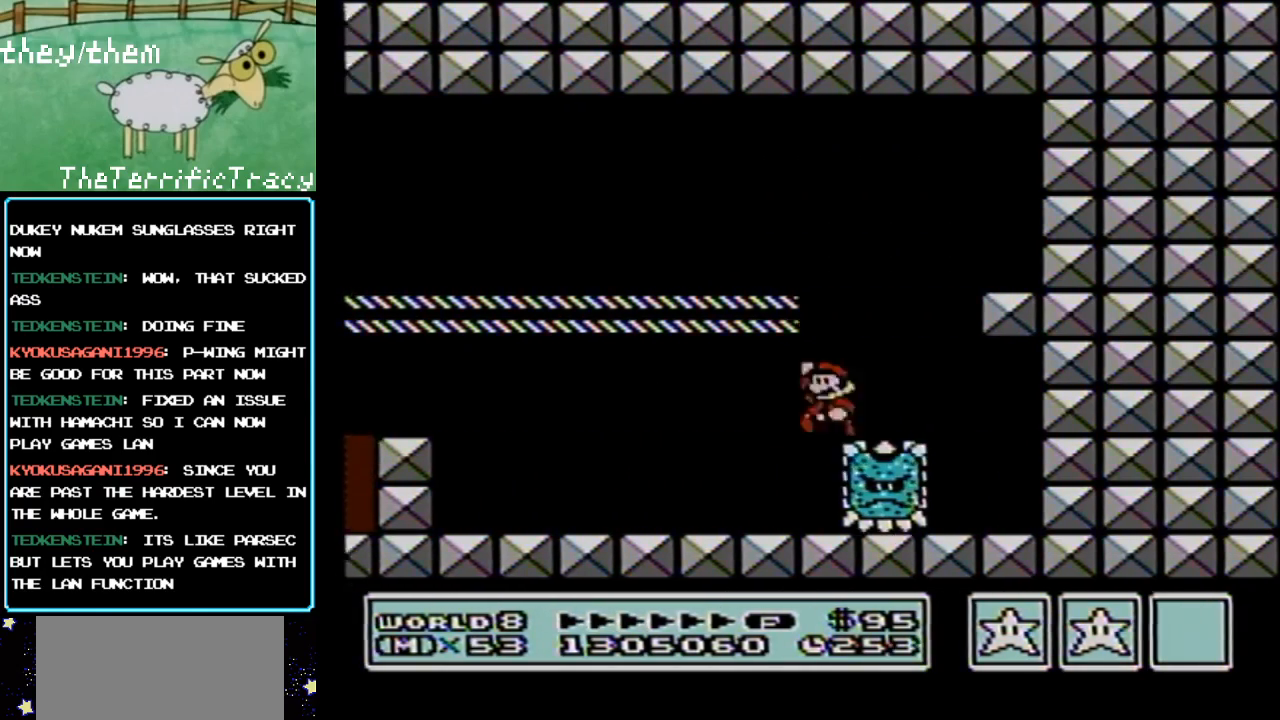
{"buttons": ["B"], "events": [[100, "DPAD_RIGHT", "down"], [433, "A", "up"], [500, "DPAD_RIGHT", "up"]]}
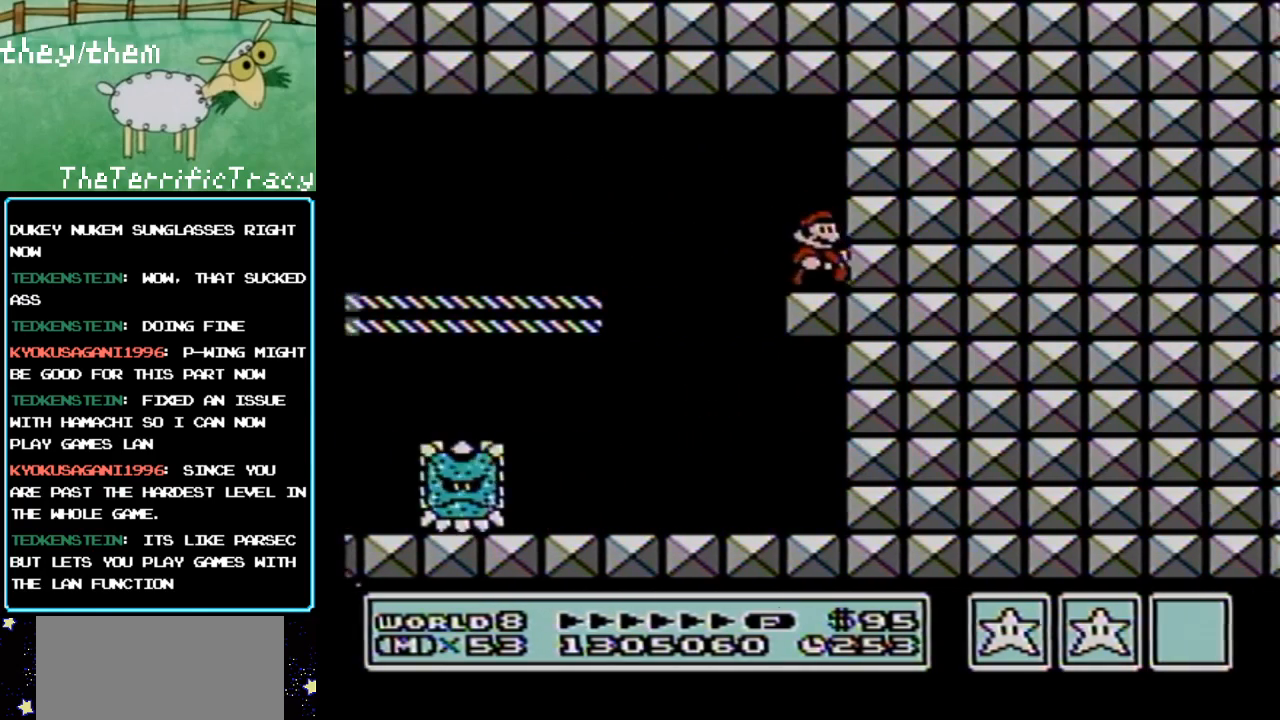
{"buttons": [], "events": [[100, "DPAD_UP", "down"], [200, "DPAD_UP", "up"], [217, "DPAD_UP", "down"], [317, "B", "up"], [350, "DPAD_UP", "up"], [383, "DPAD_UP", "down"], [500, "DPAD_UP", "up"]]}
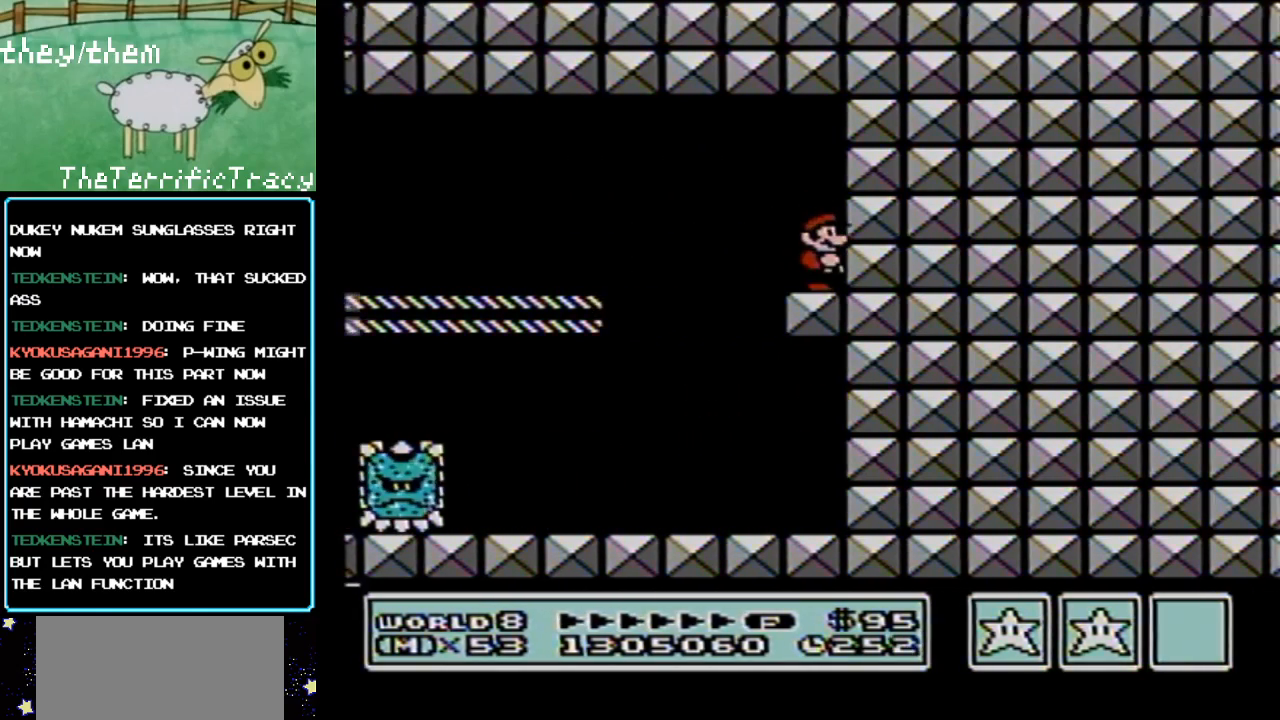
{"buttons": ["B", "DPAD_LEFT"], "events": [[67, "DPAD_UP", "down"], [133, "B", "down"], [150, "DPAD_UP", "up"], [250, "DPAD_LEFT", "down"]]}
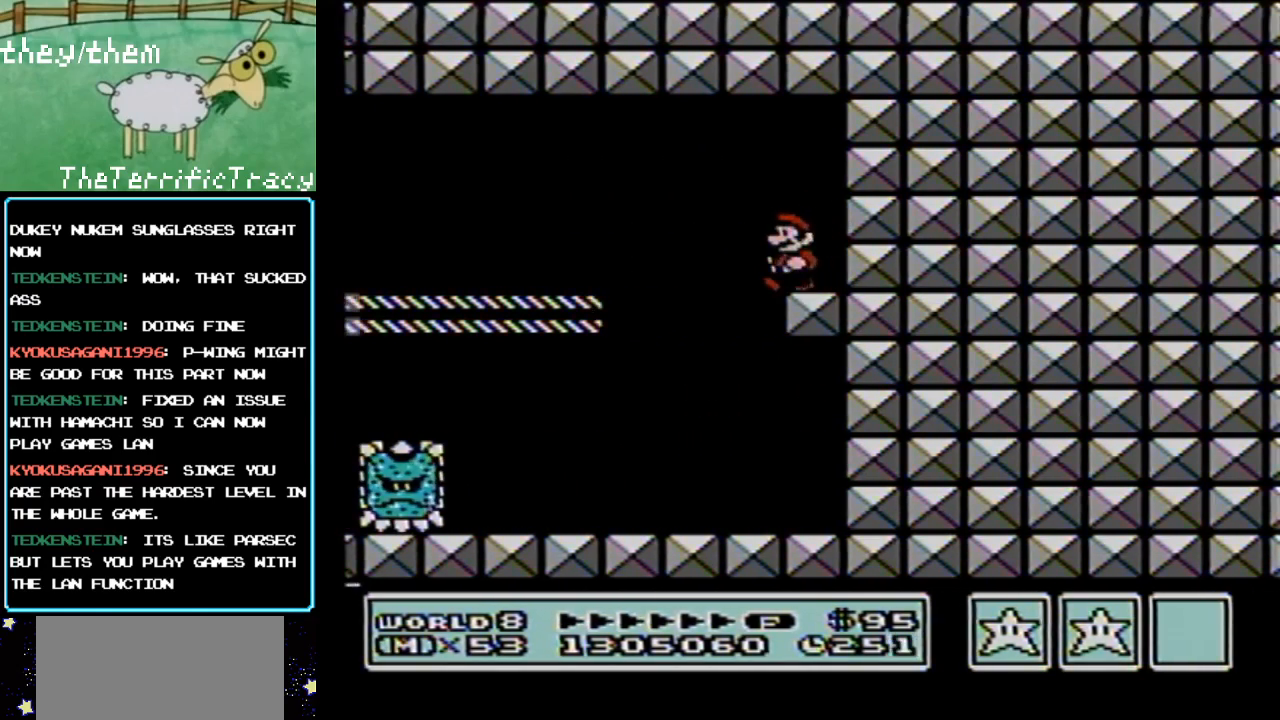
{"buttons": ["A", "B", "DPAD_LEFT"], "events": [[67, "A", "down"]]}
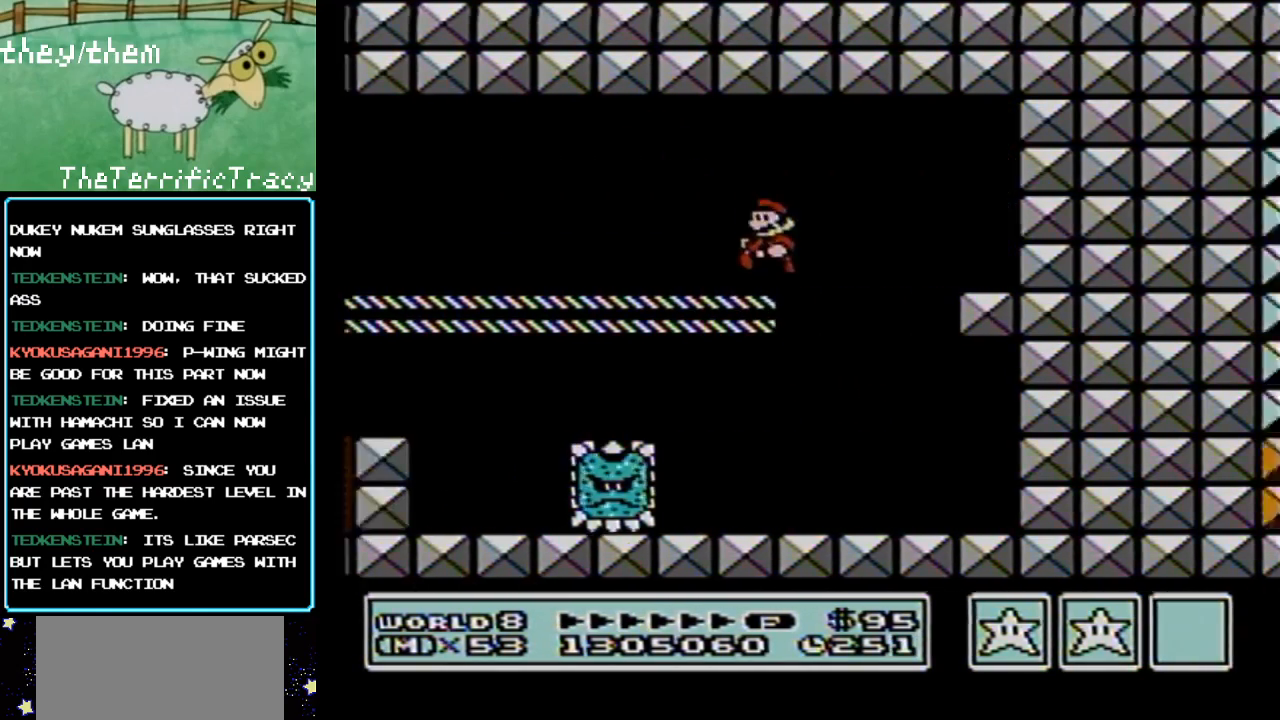
{"buttons": ["B", "DPAD_RIGHT"], "events": [[100, "A", "up"], [217, "A", "down"], [317, "A", "up"], [450, "DPAD_LEFT", "up"], [450, "DPAD_UP", "down"], [467, "DPAD_RIGHT", "down"], [467, "DPAD_UP", "up"]]}
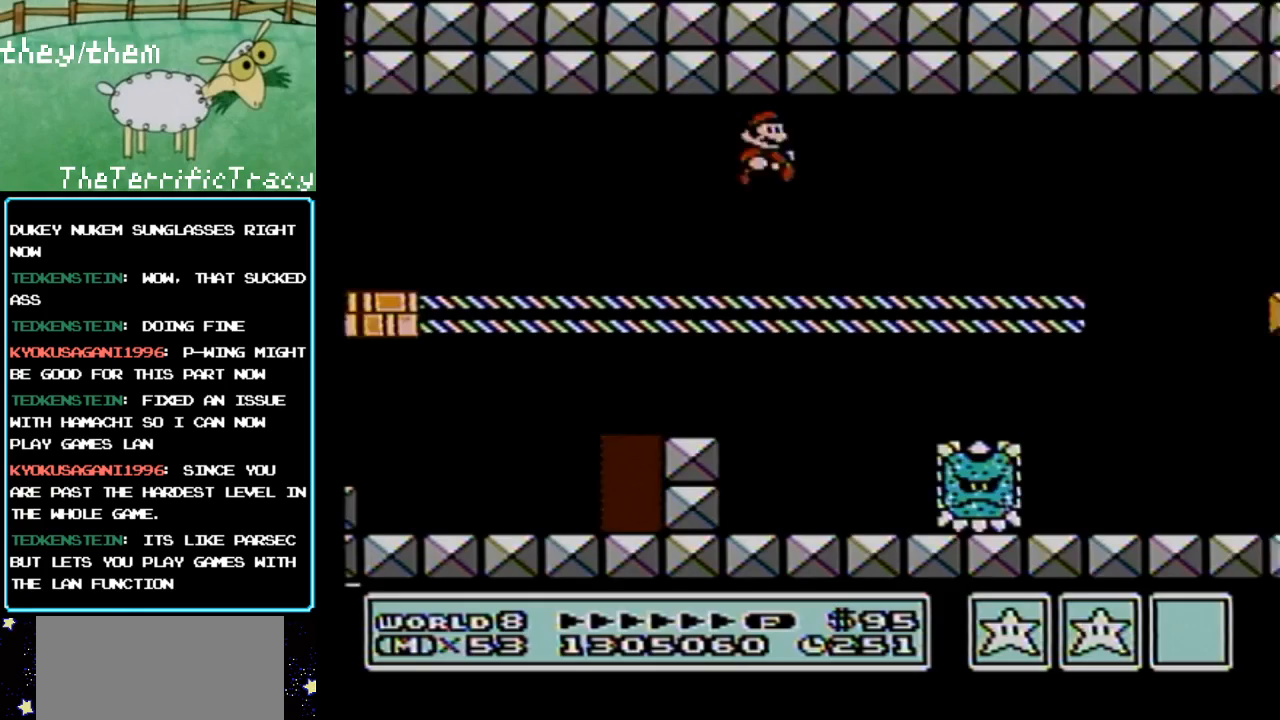
{"buttons": ["B", "DPAD_RIGHT"], "events": [[250, "A", "down"], [400, "A", "up"]]}
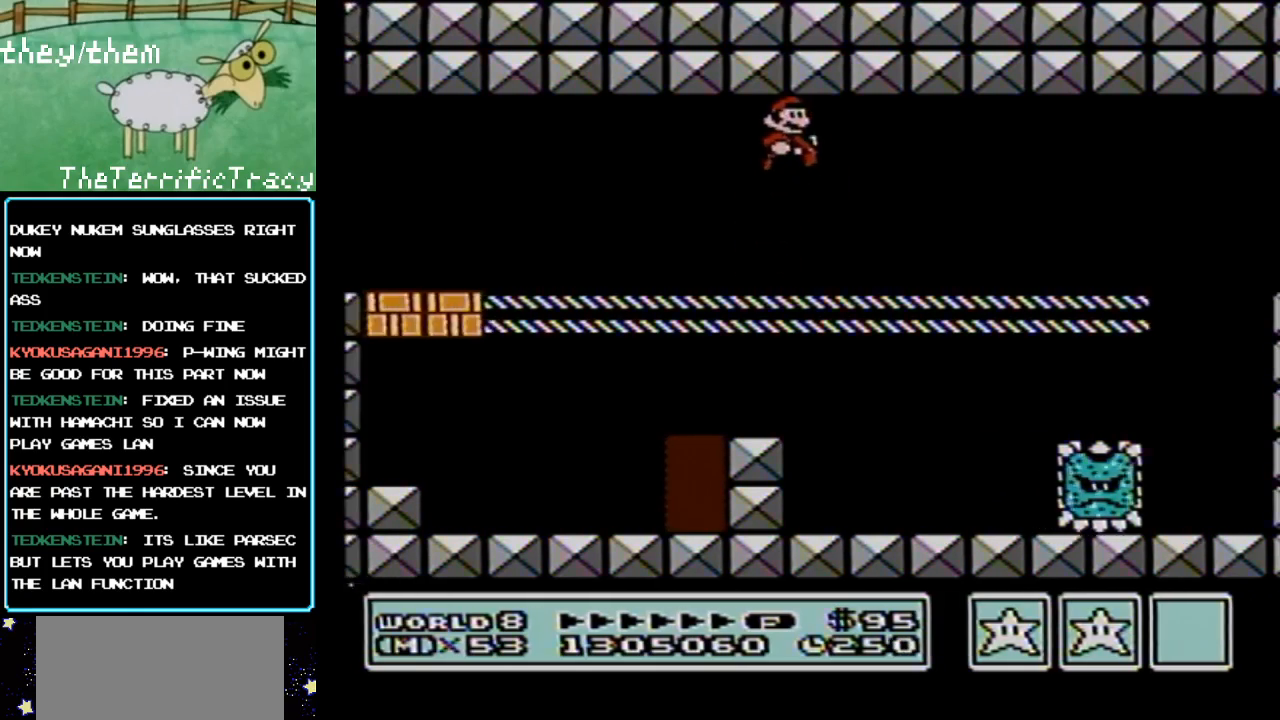
{"buttons": ["B", "DPAD_RIGHT"], "events": [[350, "A", "down"], [467, "A", "up"]]}
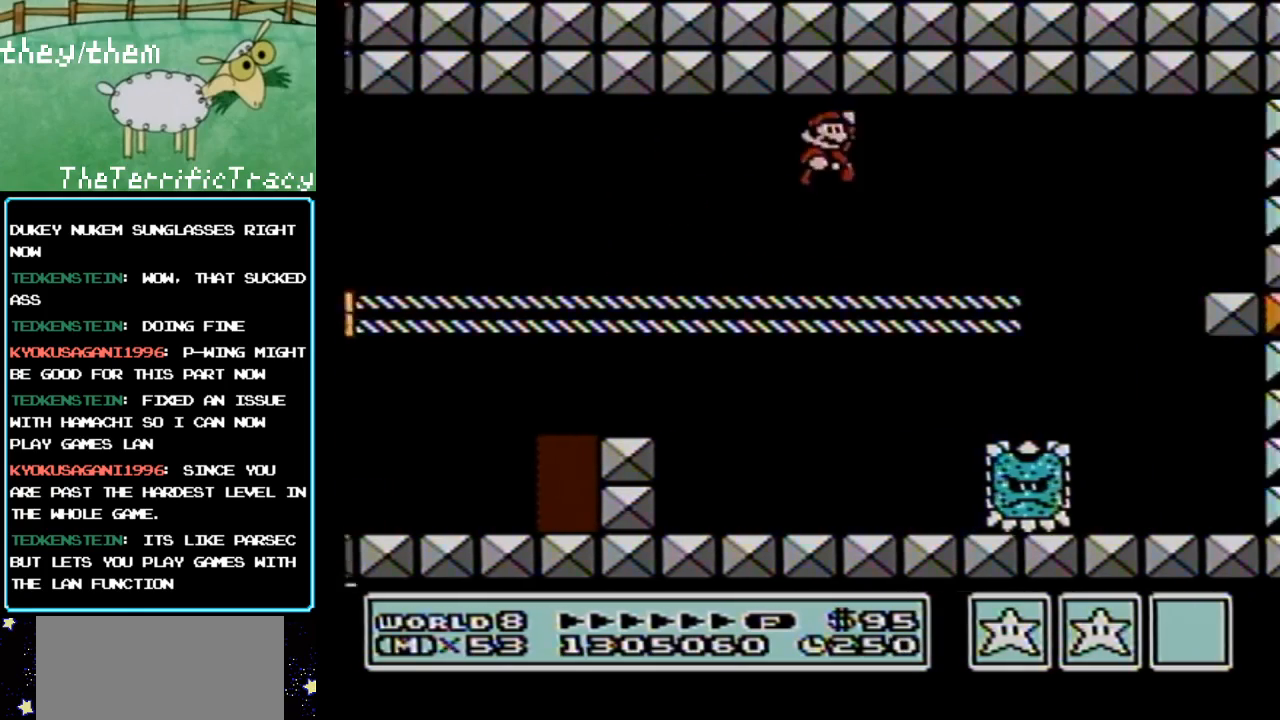
{"buttons": ["B", "DPAD_LEFT"], "events": [[250, "DPAD_RIGHT", "up"], [283, "DPAD_LEFT", "down"]]}
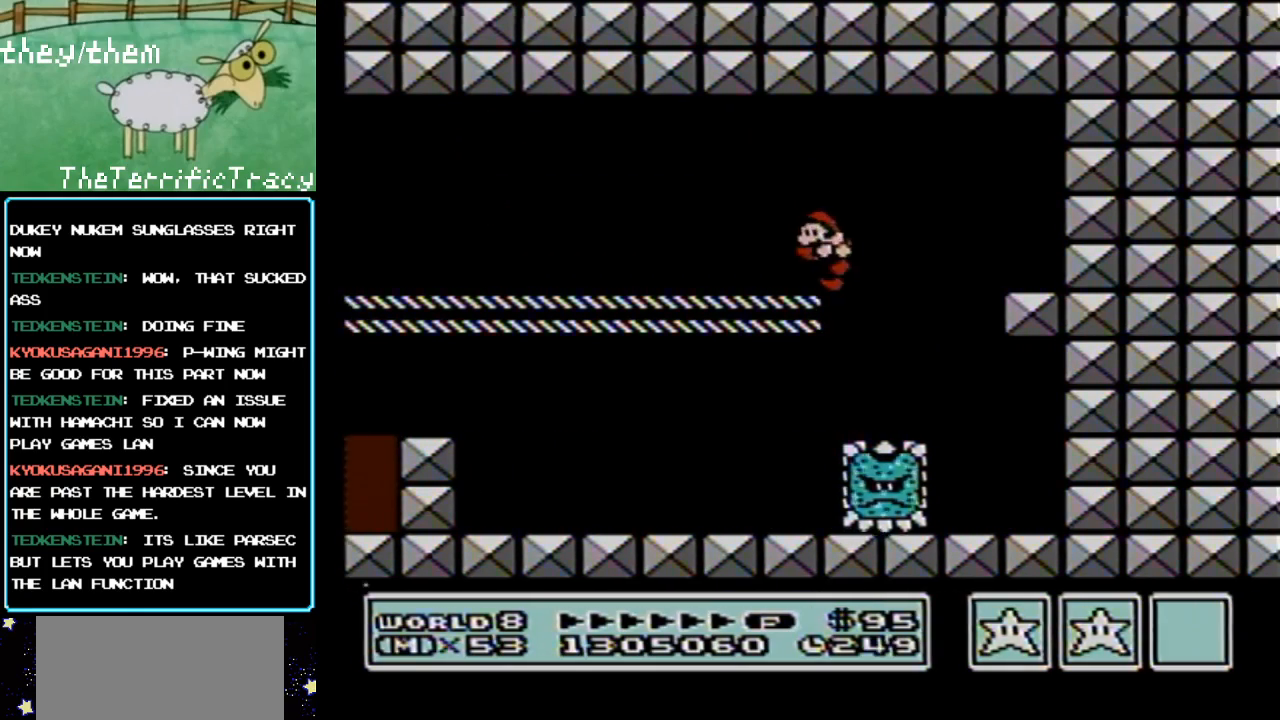
{"buttons": ["B", "DPAD_LEFT"], "events": [[67, "A", "down"], [183, "A", "up"], [183, "DPAD_LEFT", "up"], [217, "DPAD_RIGHT", "down"], [450, "DPAD_LEFT", "down"], [450, "DPAD_RIGHT", "up"]]}
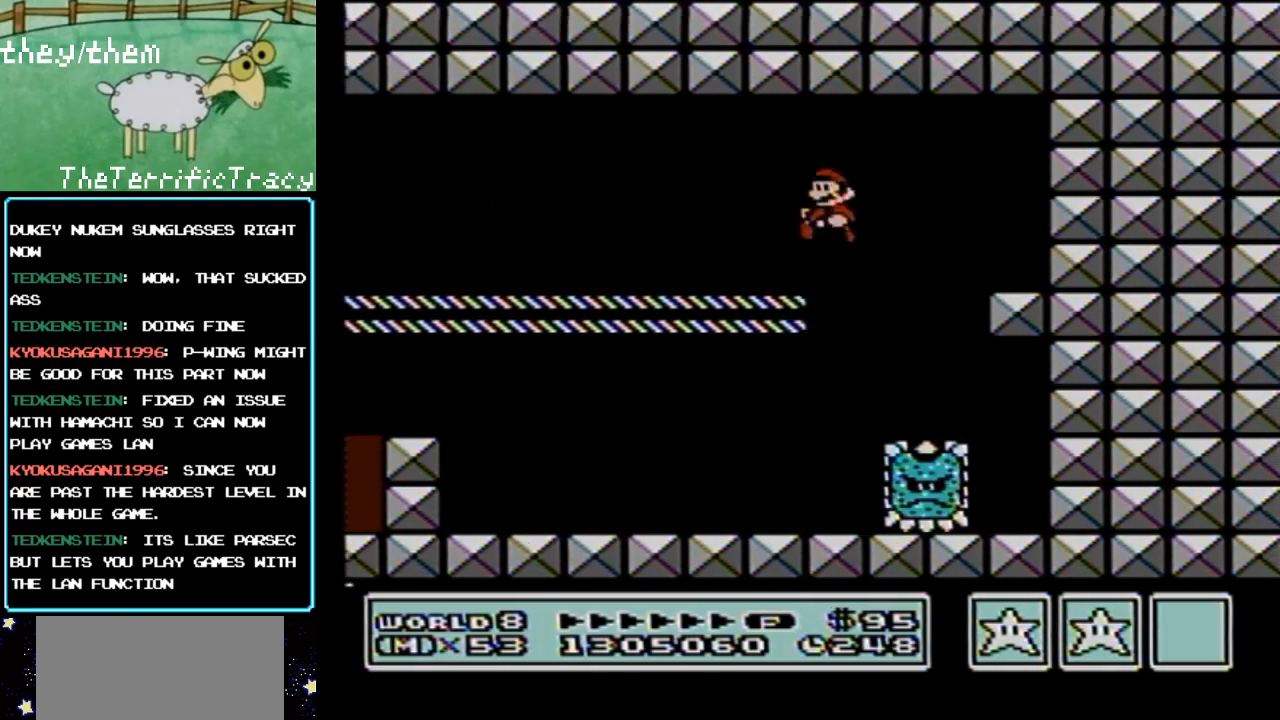
{"buttons": ["B", "DPAD_LEFT"], "events": []}
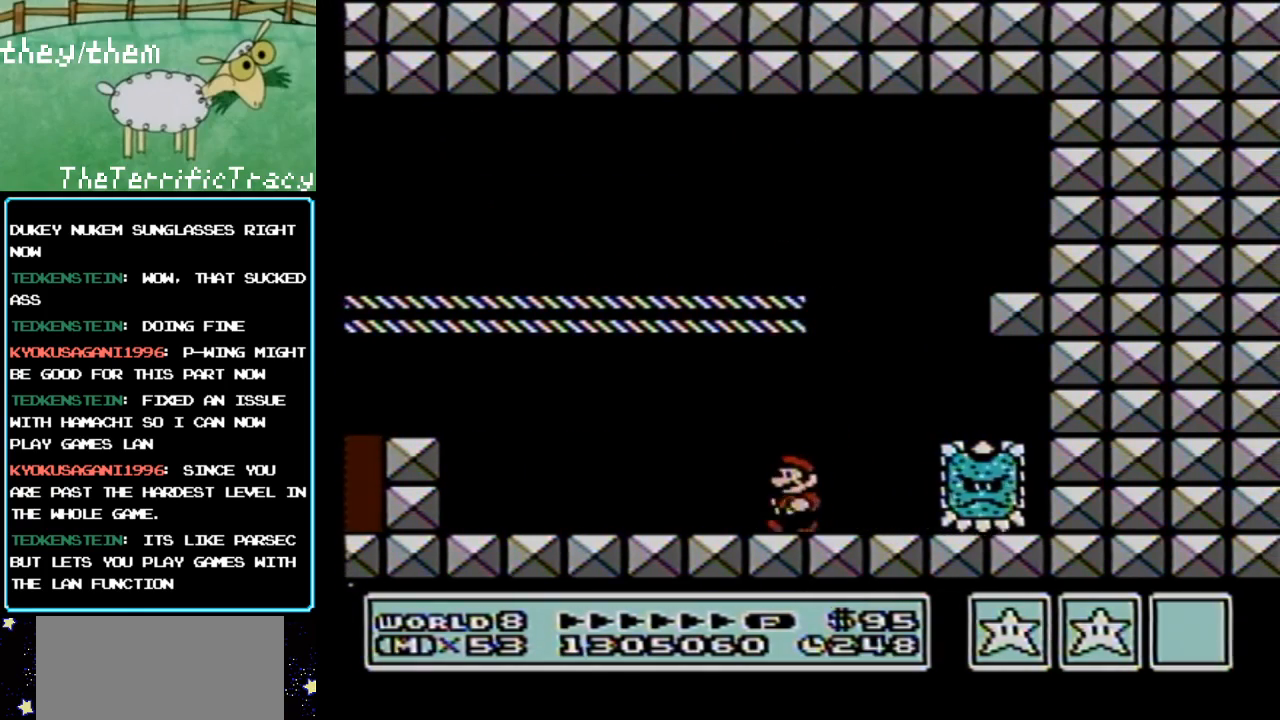
{"buttons": ["A", "B", "DPAD_LEFT"], "events": [[467, "A", "down"]]}
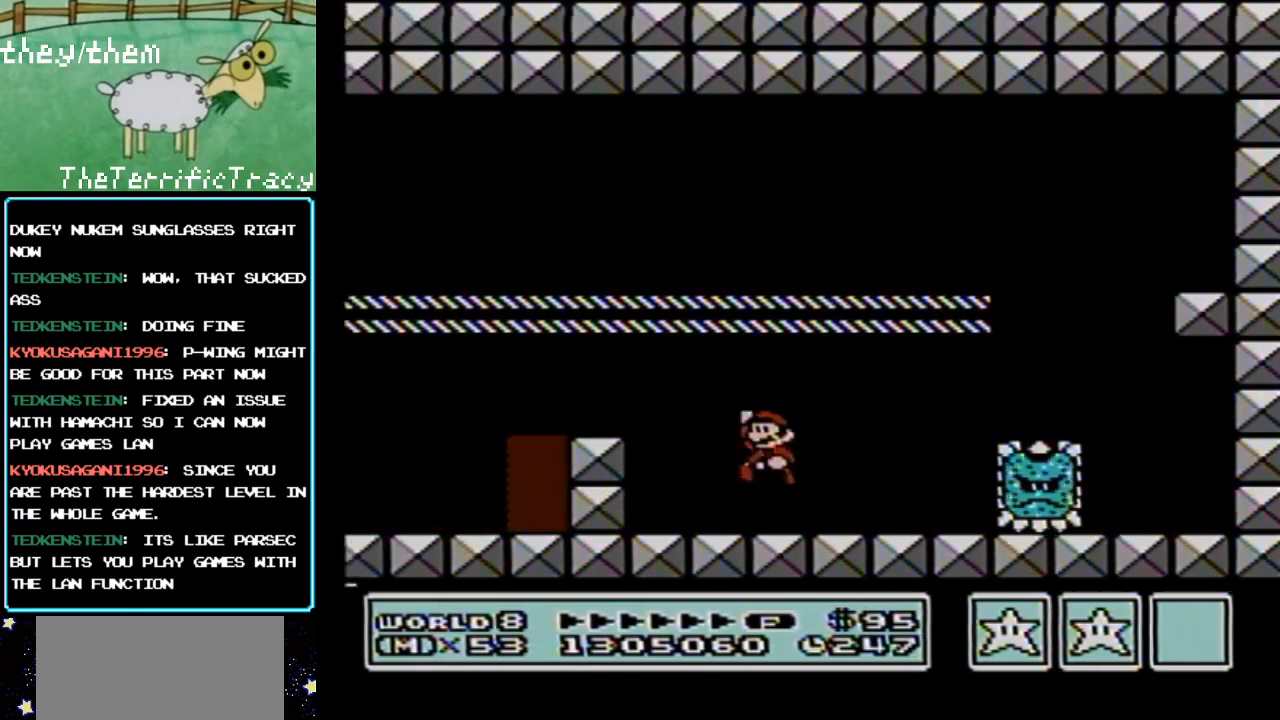
{"buttons": ["B", "DPAD_LEFT"], "events": [[217, "A", "up"]]}